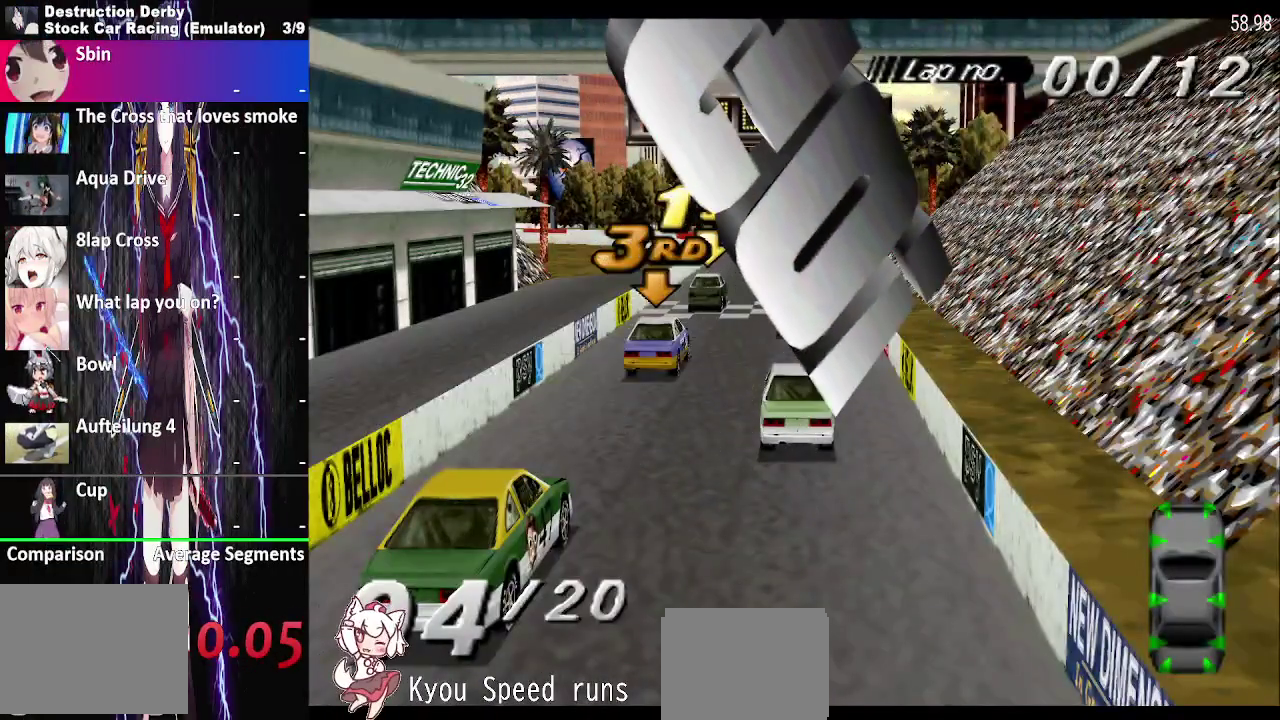
Gameplay with a controller (PlayStation layout); each line is a JSON object with the inputs held at the frame after it. "events" lists button and stick changes between this image and that frame as [ms after this image, input, new state], when the widget could be followed in between. This overlay highlights the sticks when they move; stick clicks (L3 R3) are not distinguishable. Not read: L3 R3 left_stick.
{"buttons": ["CROSS"], "right_stick": "center", "events": []}
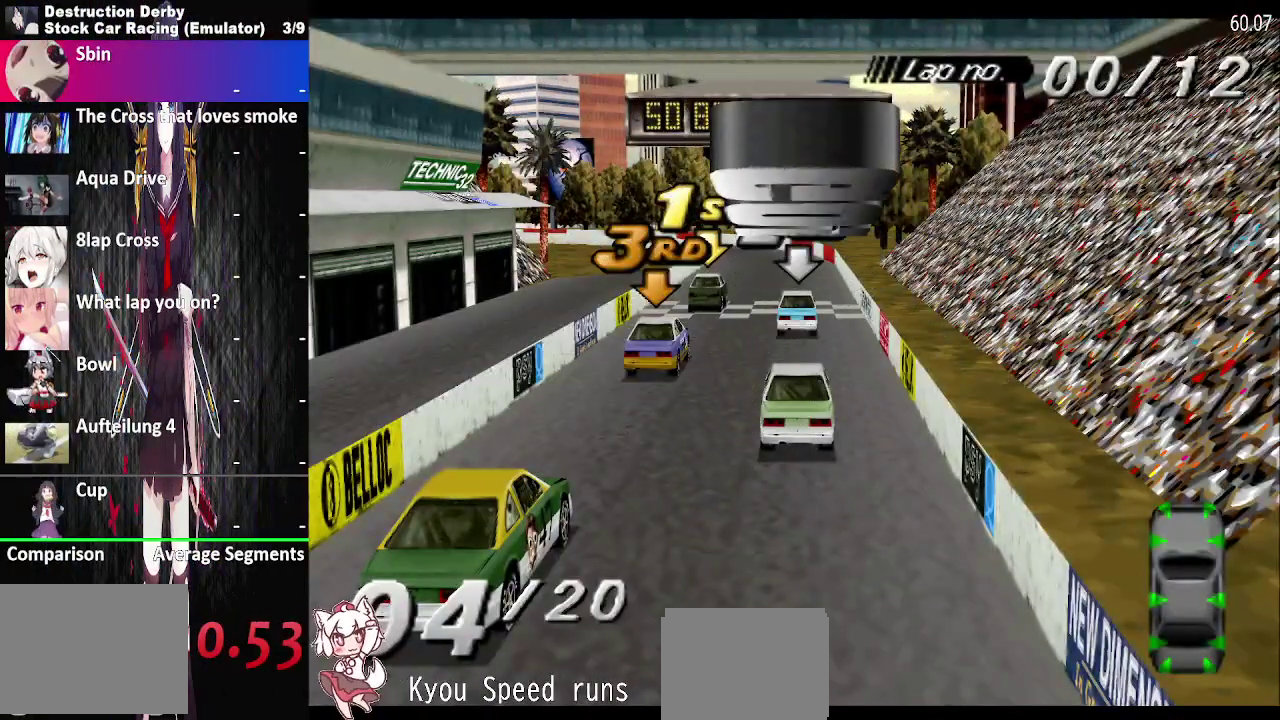
{"buttons": ["CROSS"], "right_stick": "center", "events": []}
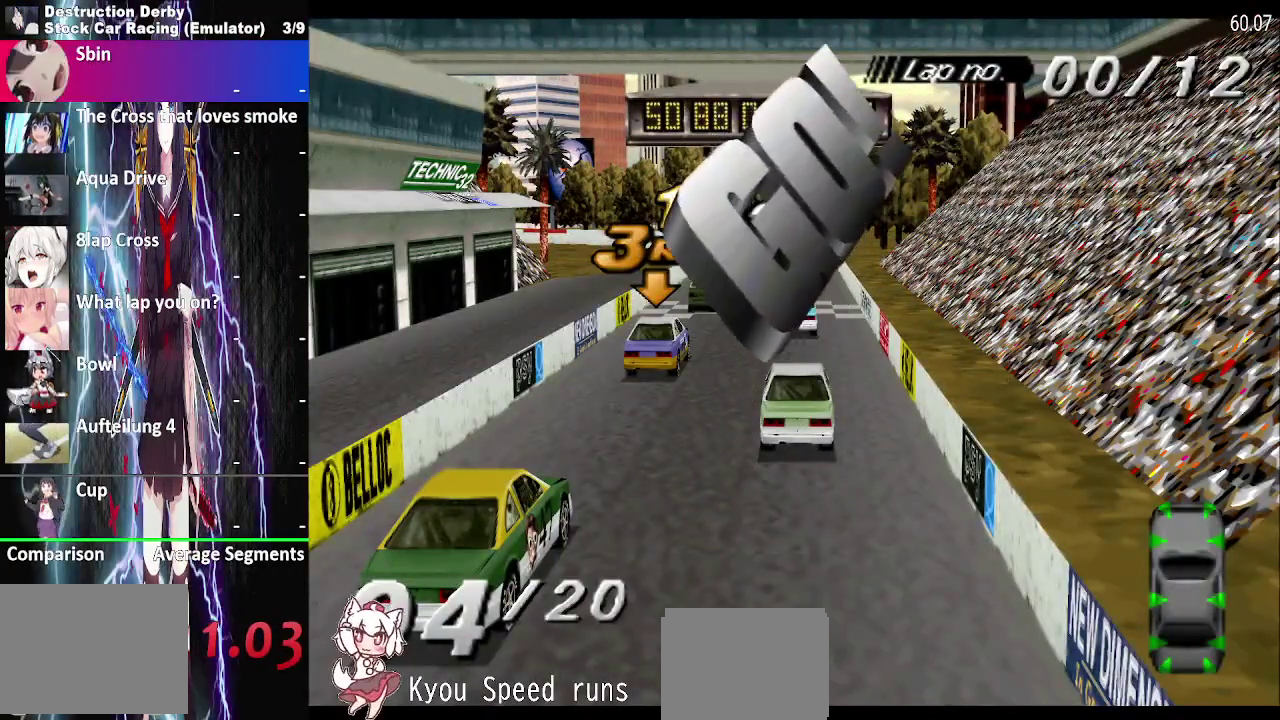
{"buttons": ["CROSS"], "right_stick": "center", "events": []}
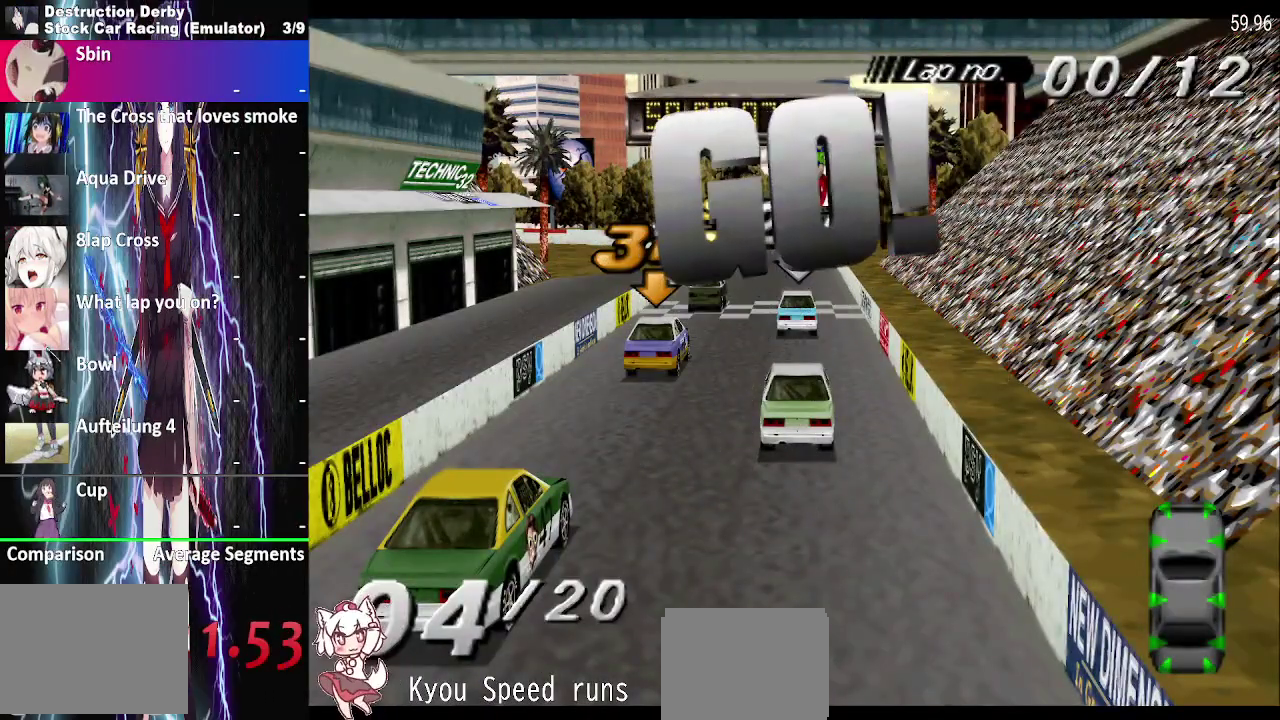
{"buttons": ["CROSS"], "right_stick": "center", "events": []}
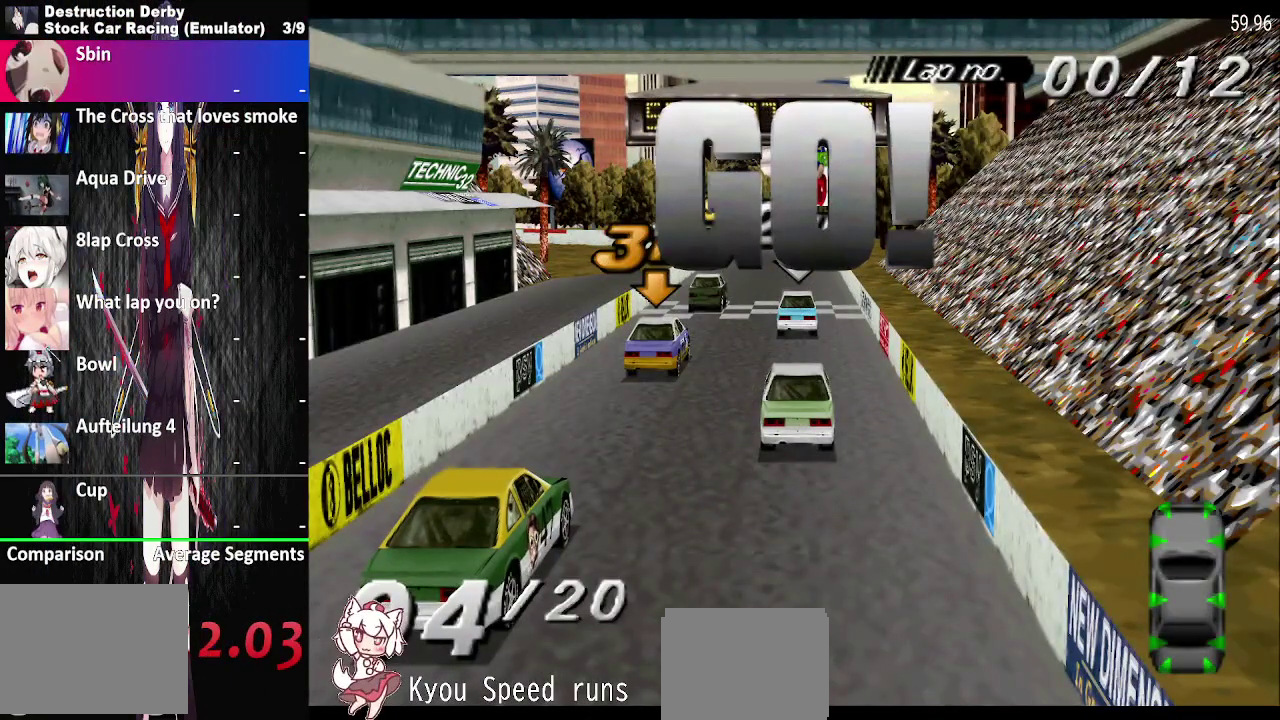
{"buttons": ["CROSS", "DPAD_LEFT"], "right_stick": "center", "events": [[500, "DPAD_LEFT", "down"]]}
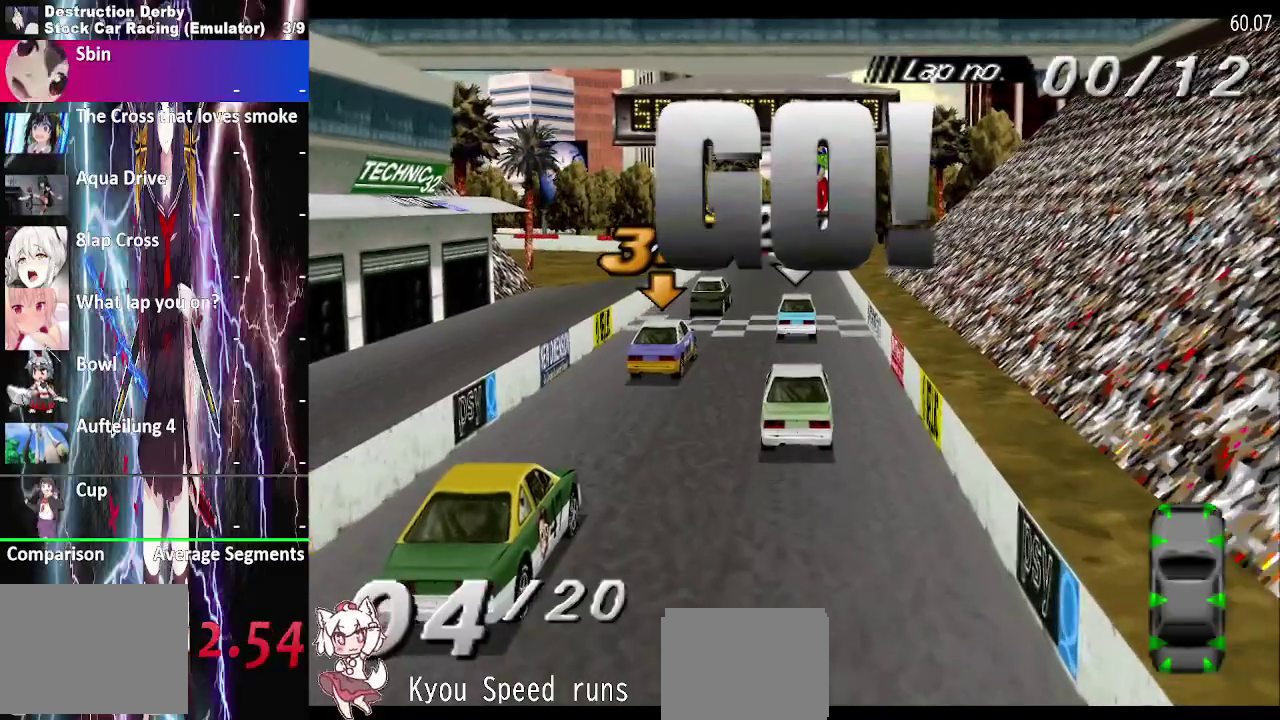
{"buttons": ["CROSS", "DPAD_LEFT"], "right_stick": "center", "events": []}
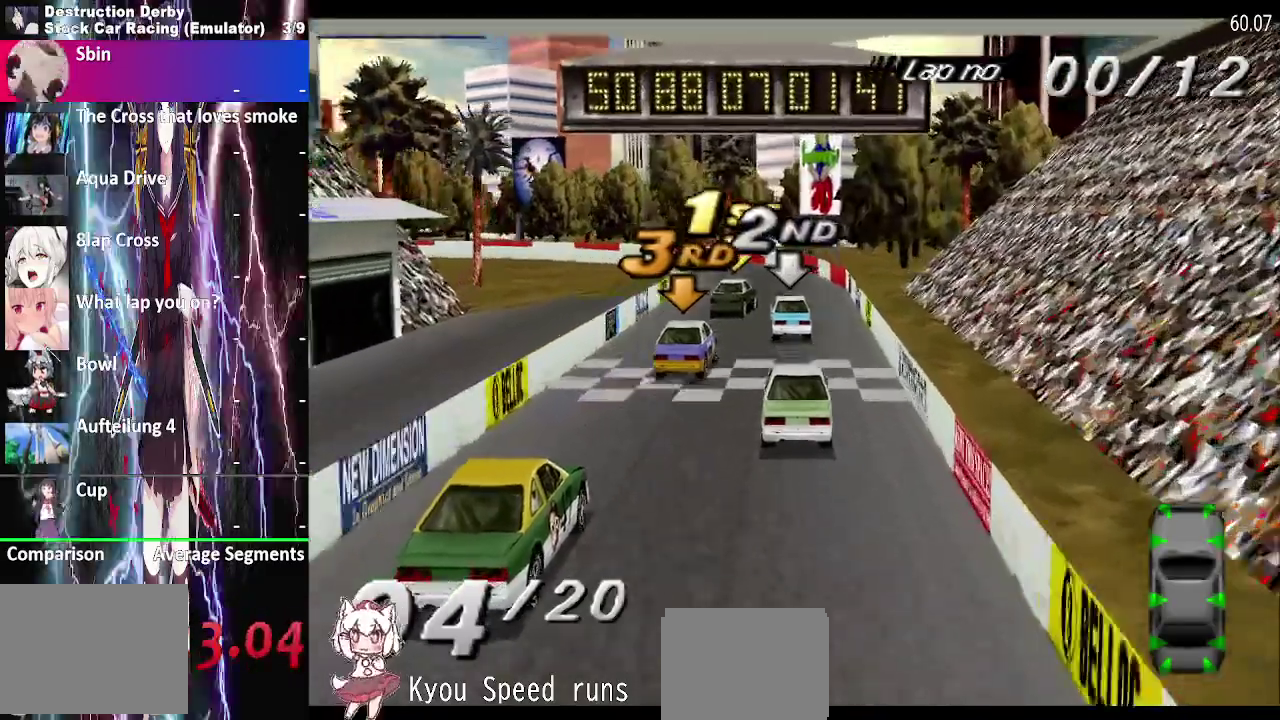
{"buttons": ["CROSS"], "right_stick": "center", "events": [[200, "DPAD_LEFT", "up"], [300, "DPAD_LEFT", "down"], [467, "DPAD_LEFT", "up"]]}
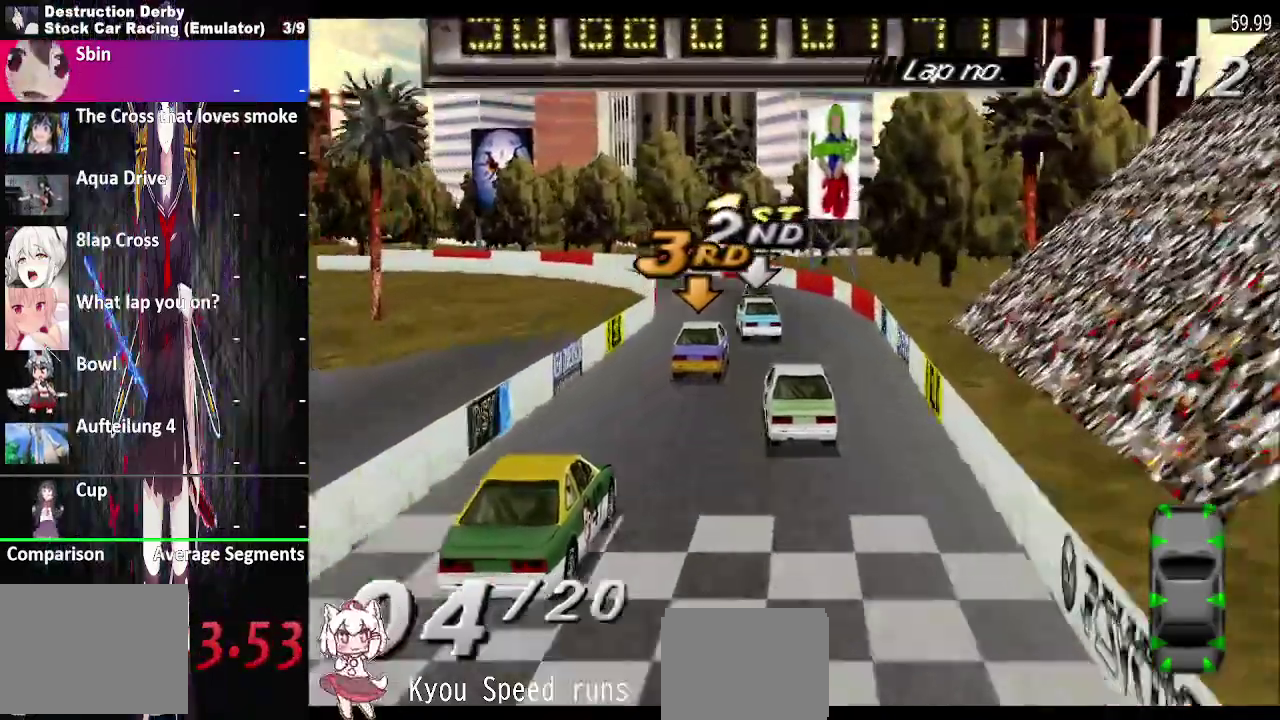
{"buttons": ["CROSS", "DPAD_LEFT"], "right_stick": "center", "events": [[33, "DPAD_LEFT", "down"]]}
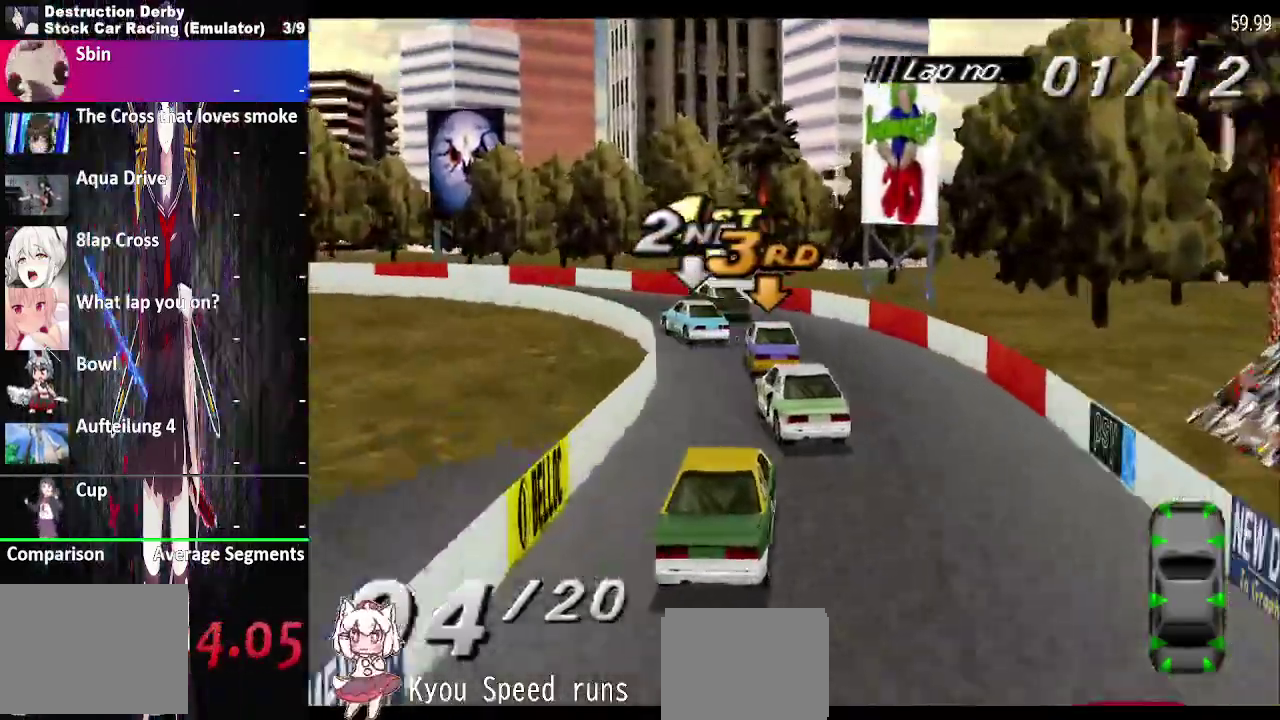
{"buttons": ["CROSS", "DPAD_LEFT"], "right_stick": "center", "events": [[50, "CROSS", "up"], [350, "CROSS", "down"]]}
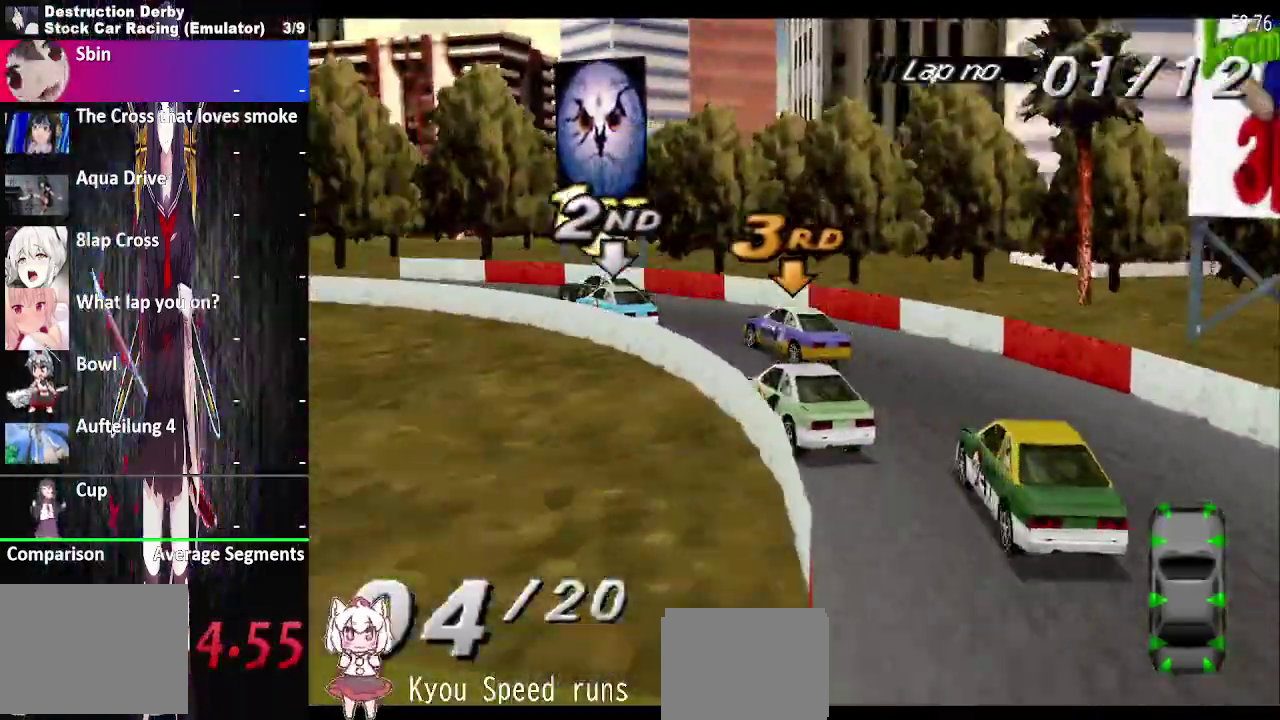
{"buttons": ["DPAD_LEFT"], "right_stick": "center", "events": [[400, "CROSS", "up"]]}
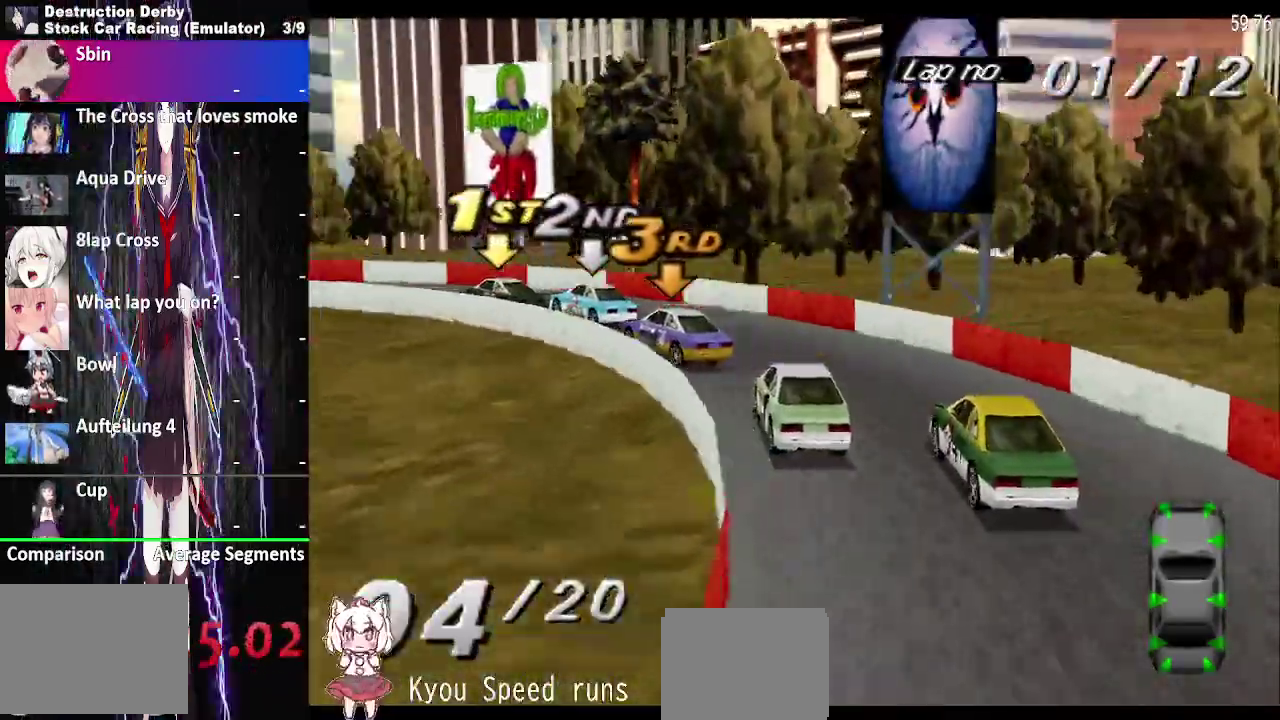
{"buttons": ["CROSS", "DPAD_LEFT"], "right_stick": "center", "events": [[367, "CROSS", "down"]]}
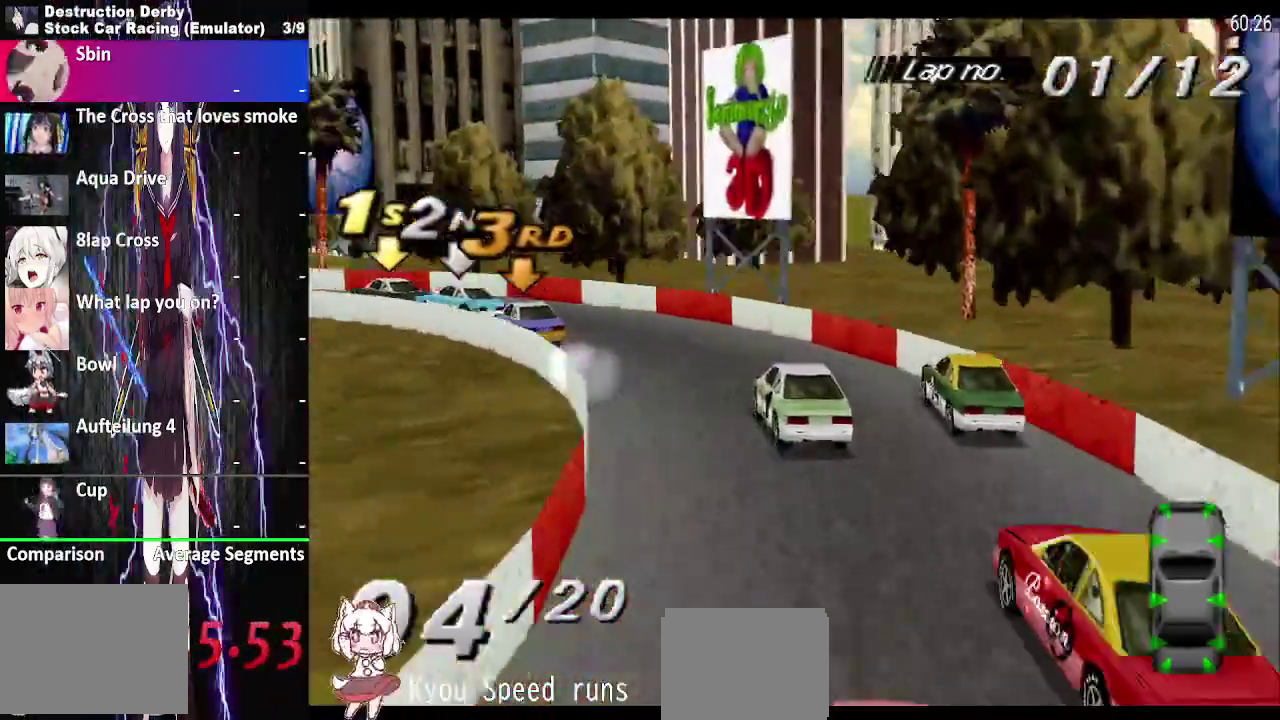
{"buttons": ["CROSS", "DPAD_LEFT"], "right_stick": "center", "events": []}
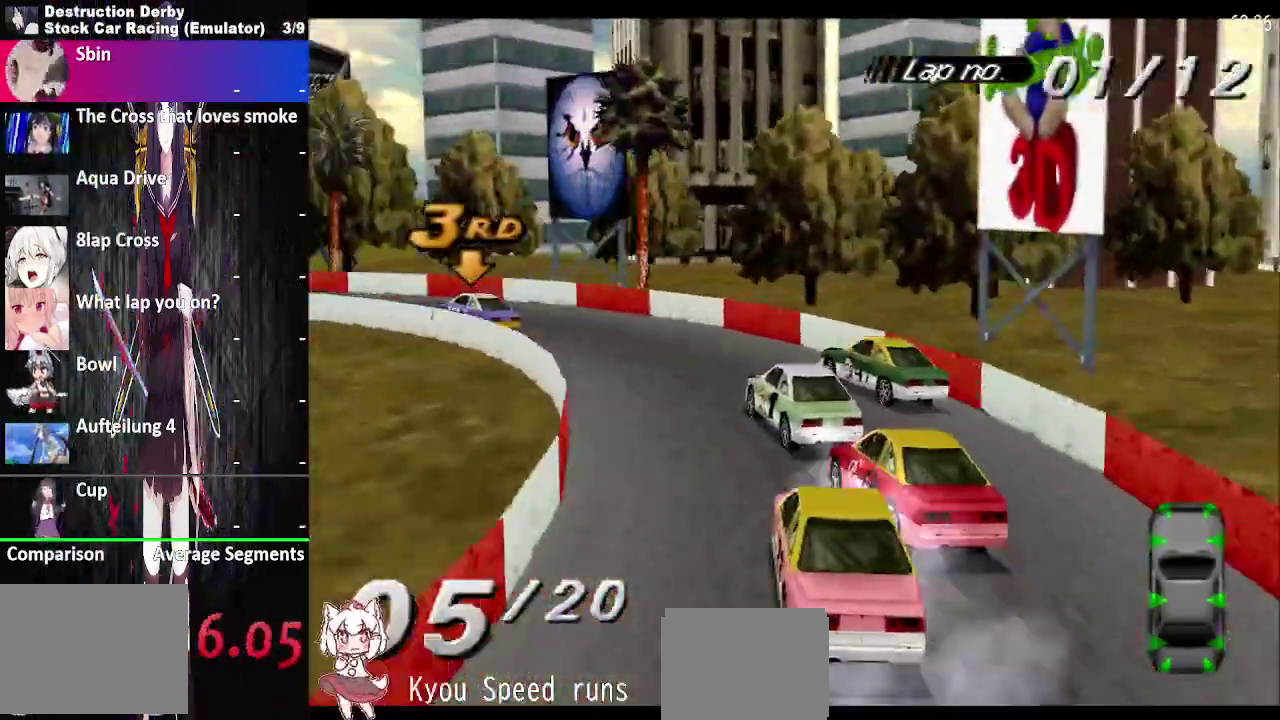
{"buttons": ["CROSS", "DPAD_LEFT"], "right_stick": "center", "events": []}
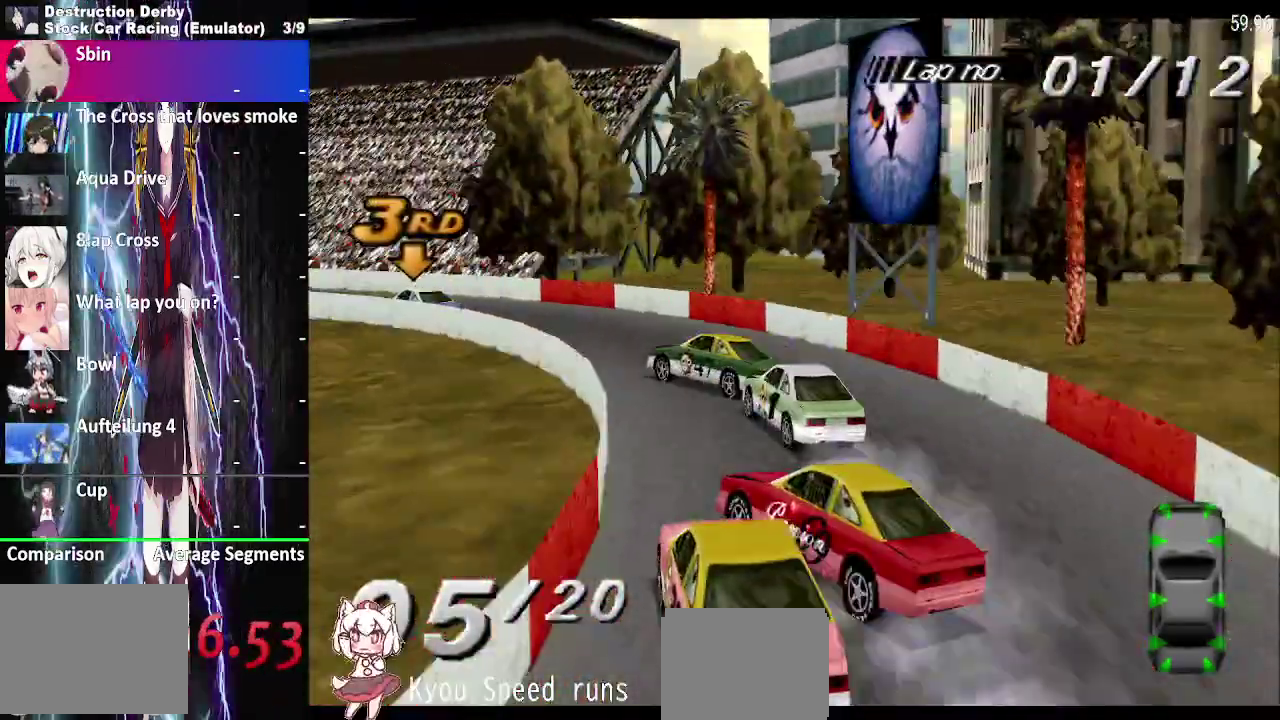
{"buttons": ["CROSS", "DPAD_LEFT"], "right_stick": "center", "events": [[50, "DPAD_LEFT", "up"], [267, "DPAD_LEFT", "down"]]}
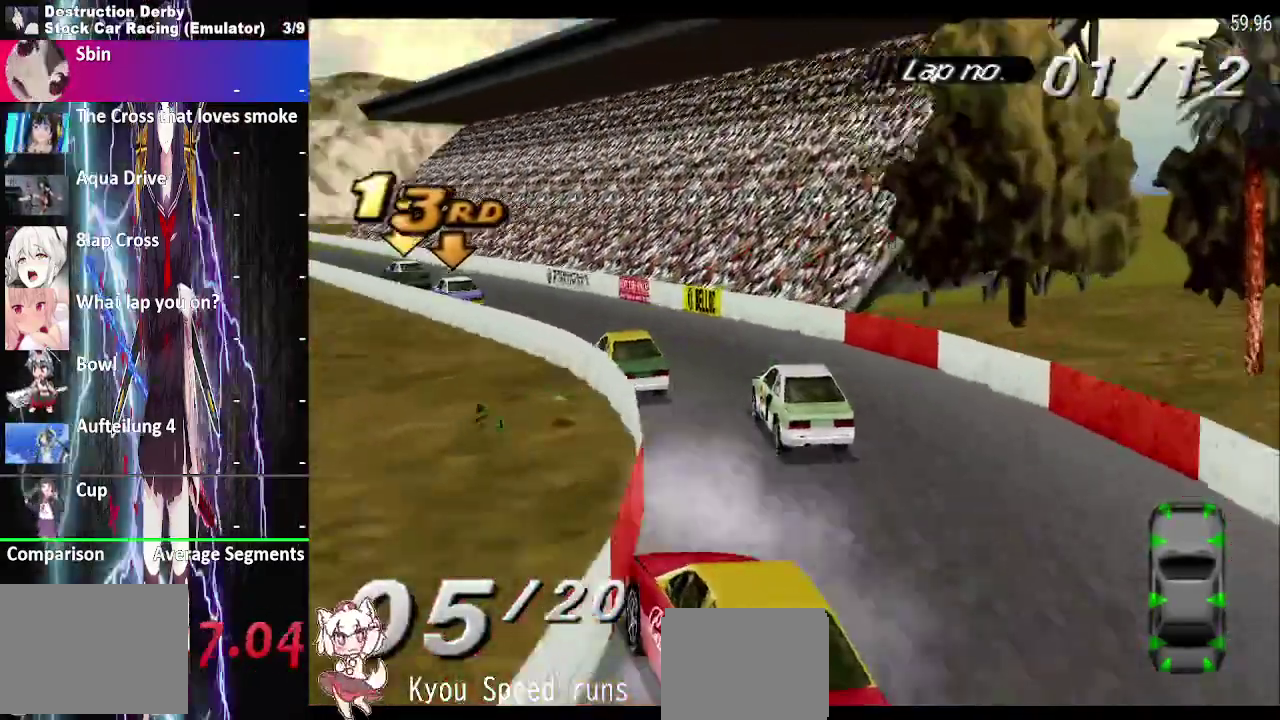
{"buttons": ["CROSS"], "right_stick": "center", "events": [[433, "DPAD_LEFT", "up"]]}
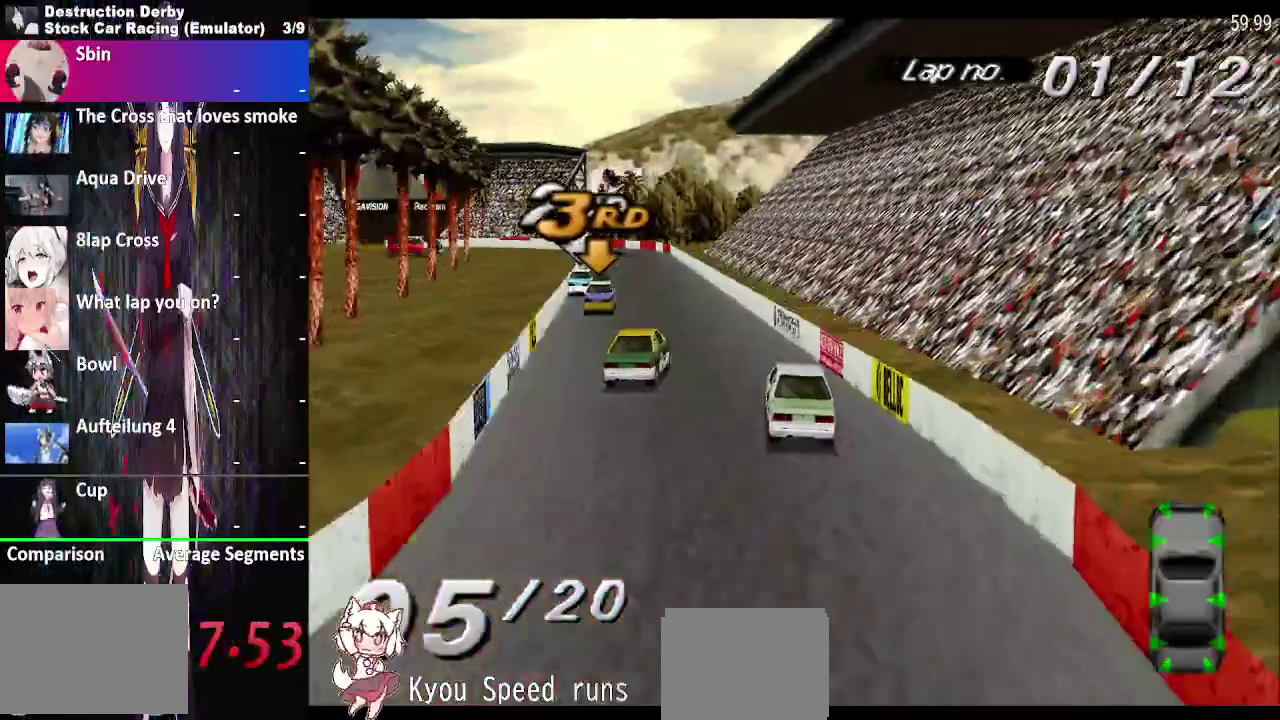
{"buttons": ["CROSS"], "right_stick": "center", "events": [[367, "DPAD_LEFT", "down"], [483, "DPAD_LEFT", "up"]]}
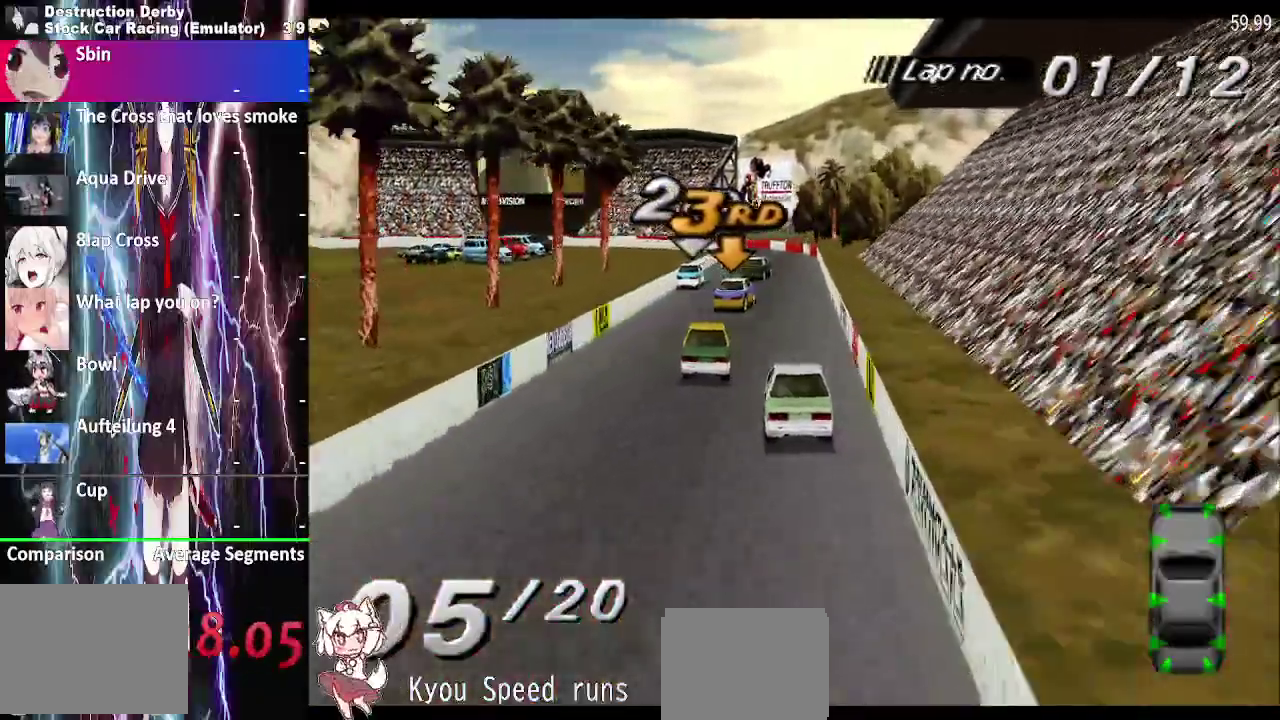
{"buttons": ["CROSS"], "right_stick": "center", "events": [[133, "DPAD_RIGHT", "down"], [500, "DPAD_RIGHT", "up"]]}
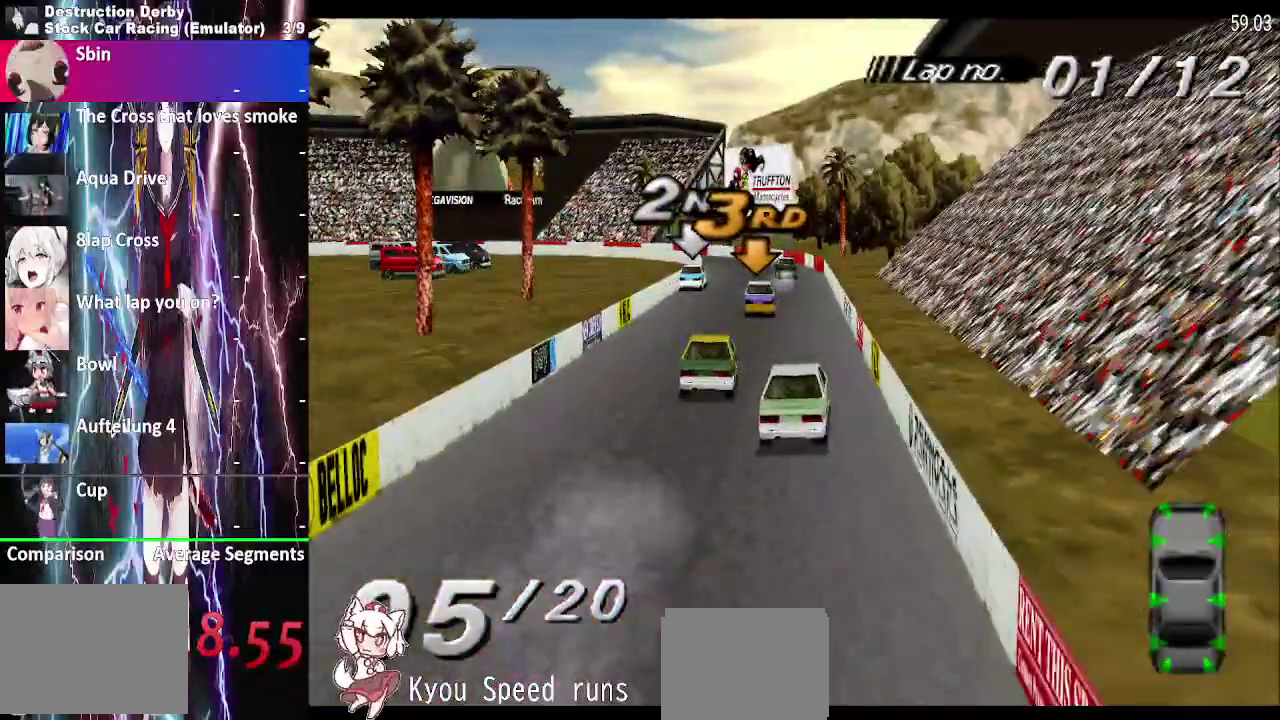
{"buttons": ["CROSS", "DPAD_LEFT"], "right_stick": "center", "events": [[233, "DPAD_LEFT", "down"]]}
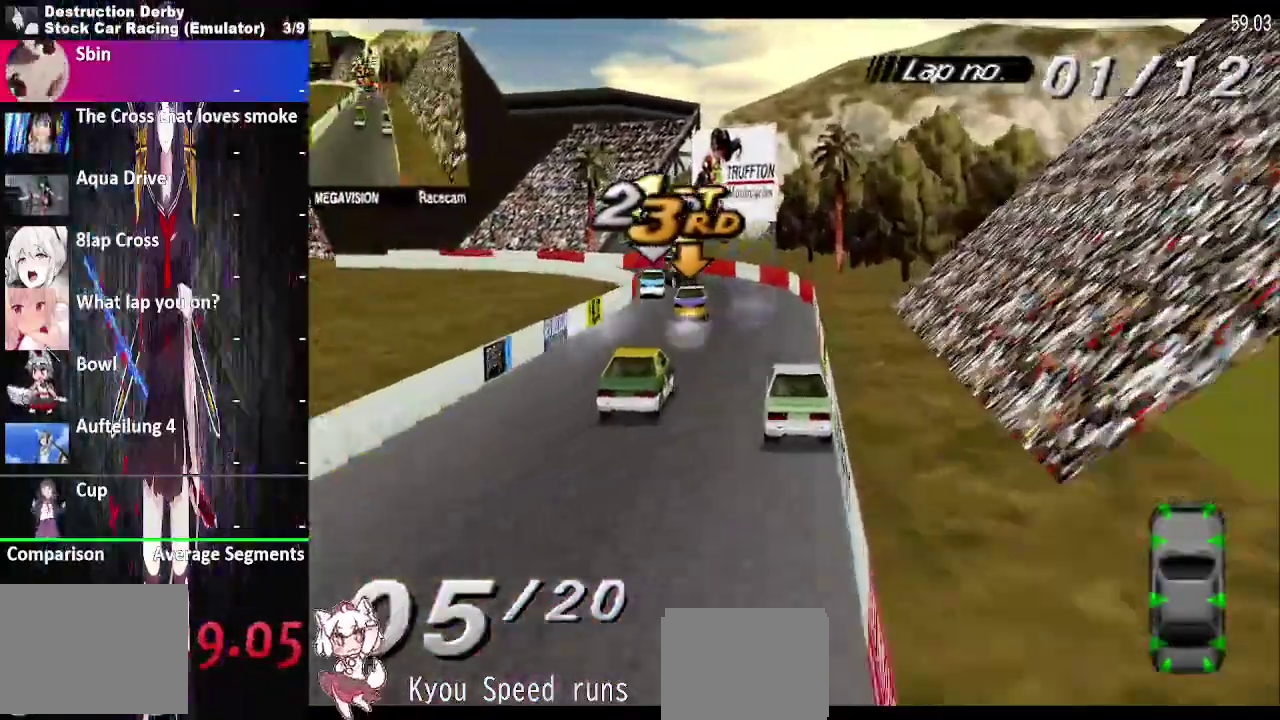
{"buttons": ["CROSS", "DPAD_LEFT"], "right_stick": "center", "events": []}
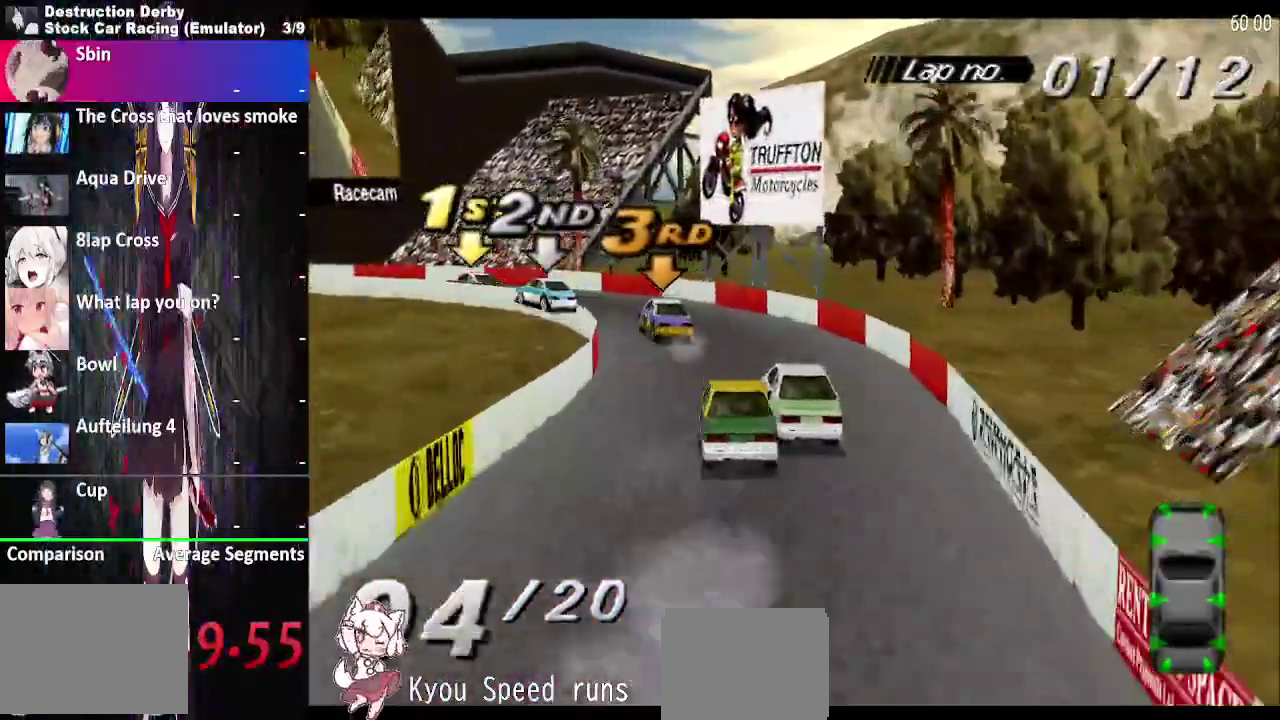
{"buttons": ["CROSS", "DPAD_LEFT"], "right_stick": "center", "events": [[217, "SQUARE", "down"], [300, "CROSS", "up"], [350, "SQUARE", "up"], [367, "CROSS", "down"]]}
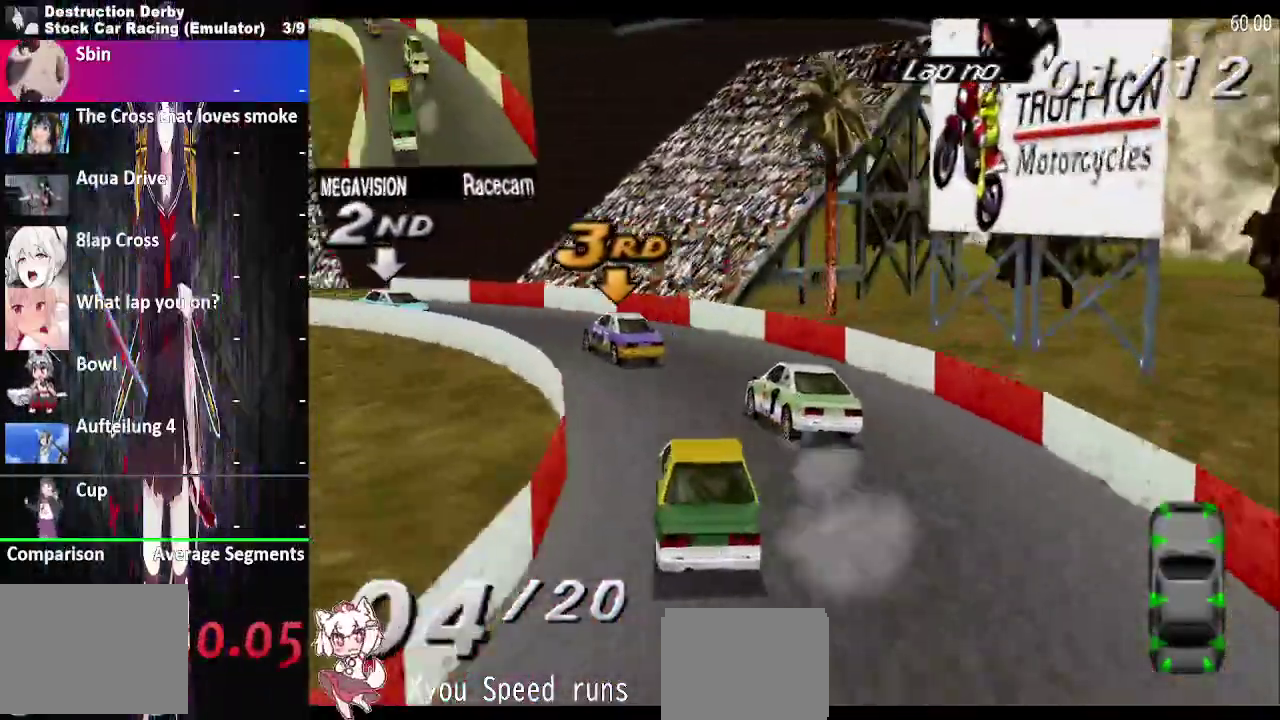
{"buttons": ["CROSS", "DPAD_LEFT"], "right_stick": "center", "events": []}
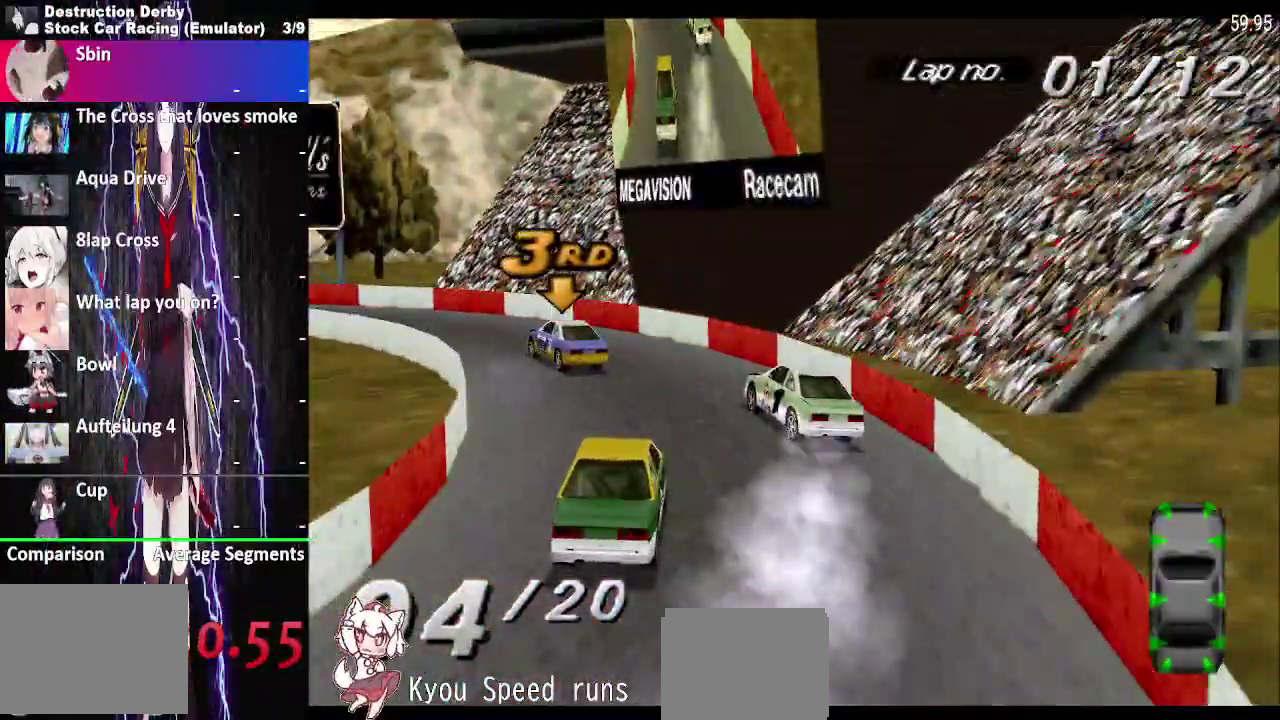
{"buttons": ["CROSS", "DPAD_LEFT"], "right_stick": "center", "events": []}
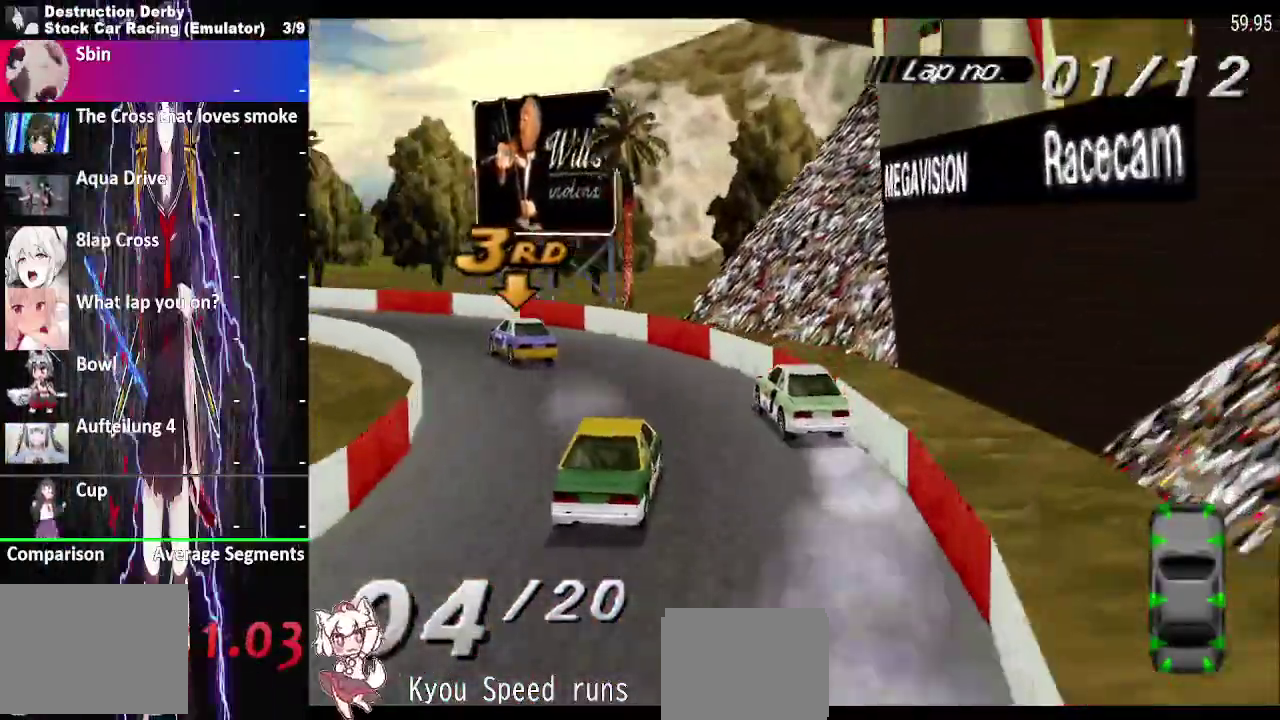
{"buttons": ["CROSS", "DPAD_LEFT"], "right_stick": "center", "events": []}
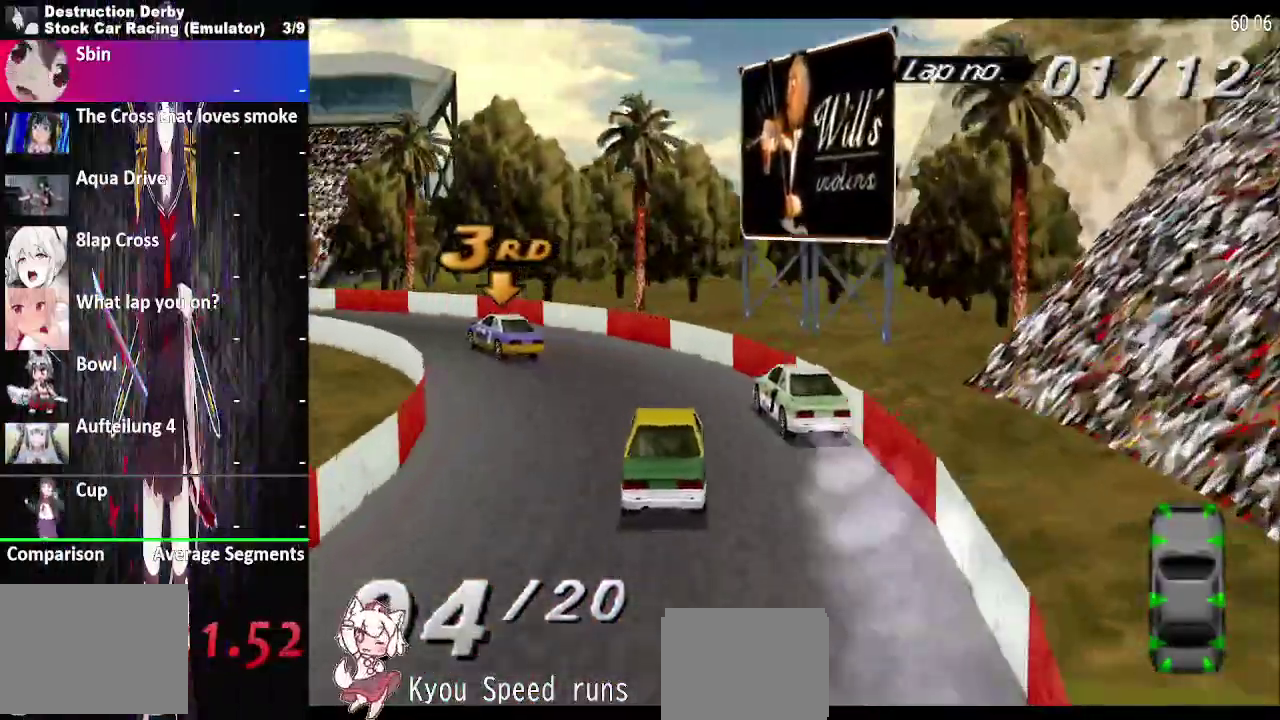
{"buttons": ["CROSS", "DPAD_LEFT"], "right_stick": "center", "events": []}
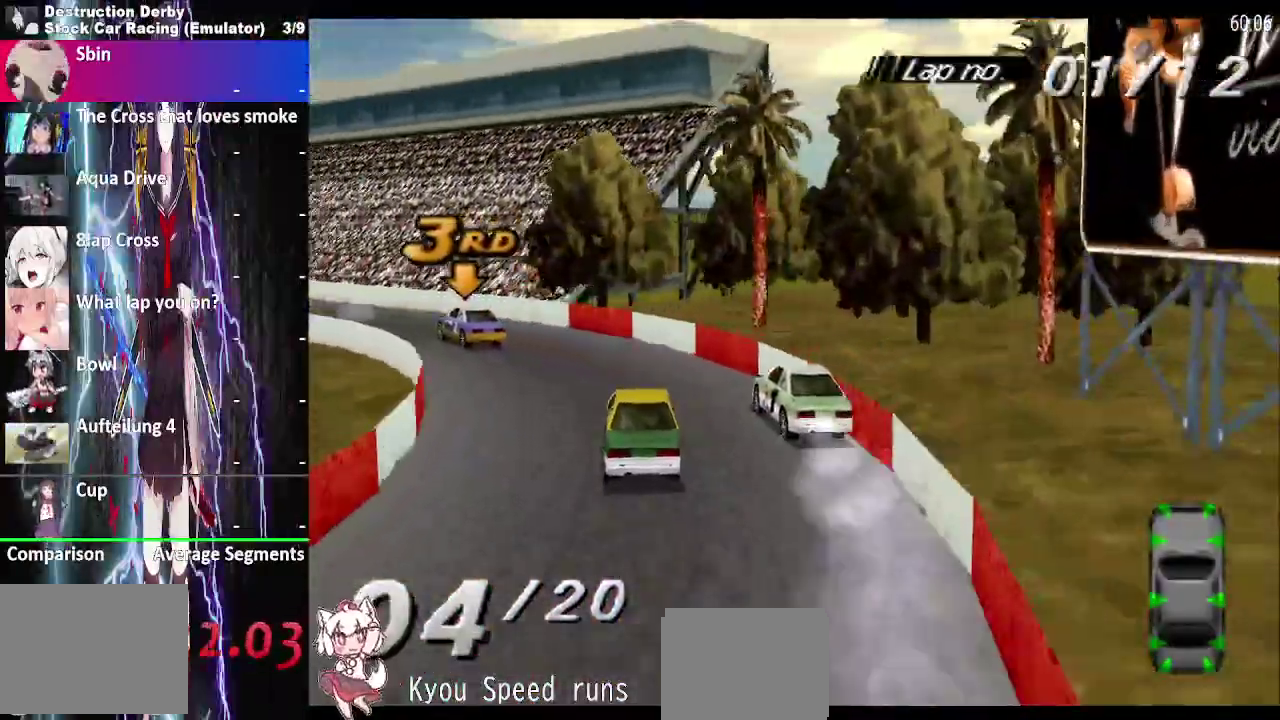
{"buttons": ["CROSS"], "right_stick": "center", "events": [[483, "DPAD_LEFT", "up"]]}
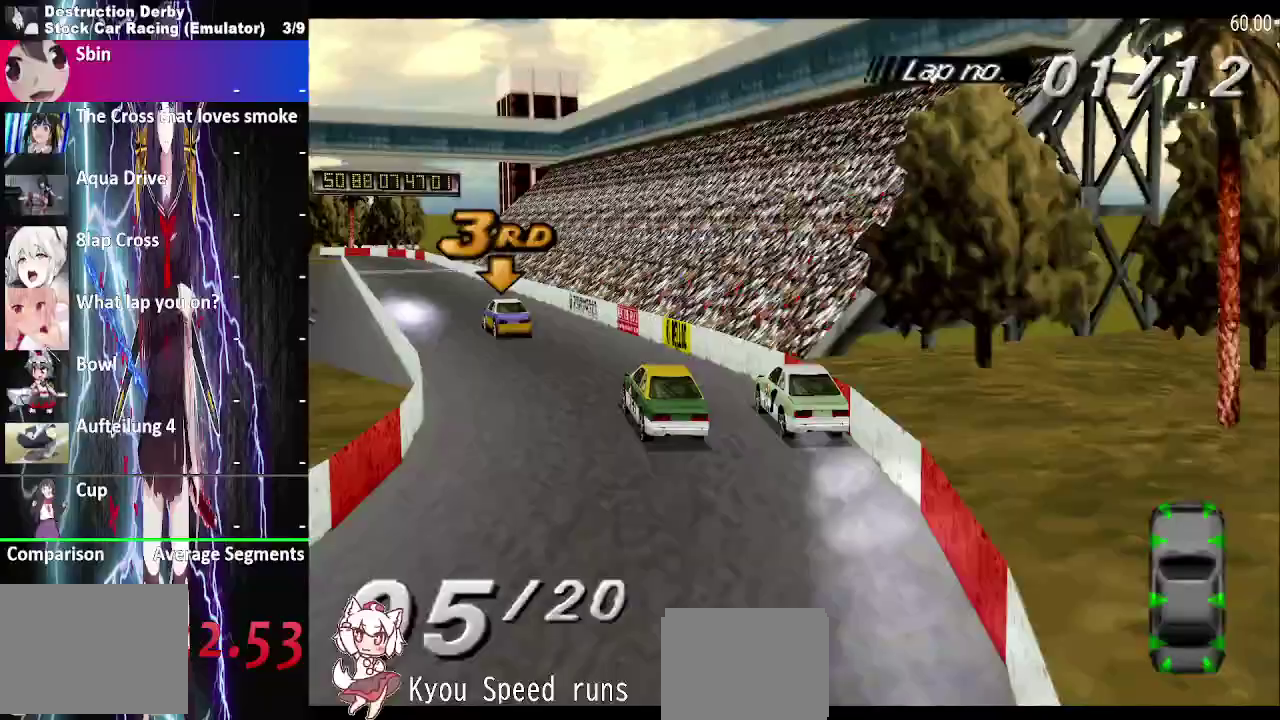
{"buttons": ["CROSS"], "right_stick": "center", "events": []}
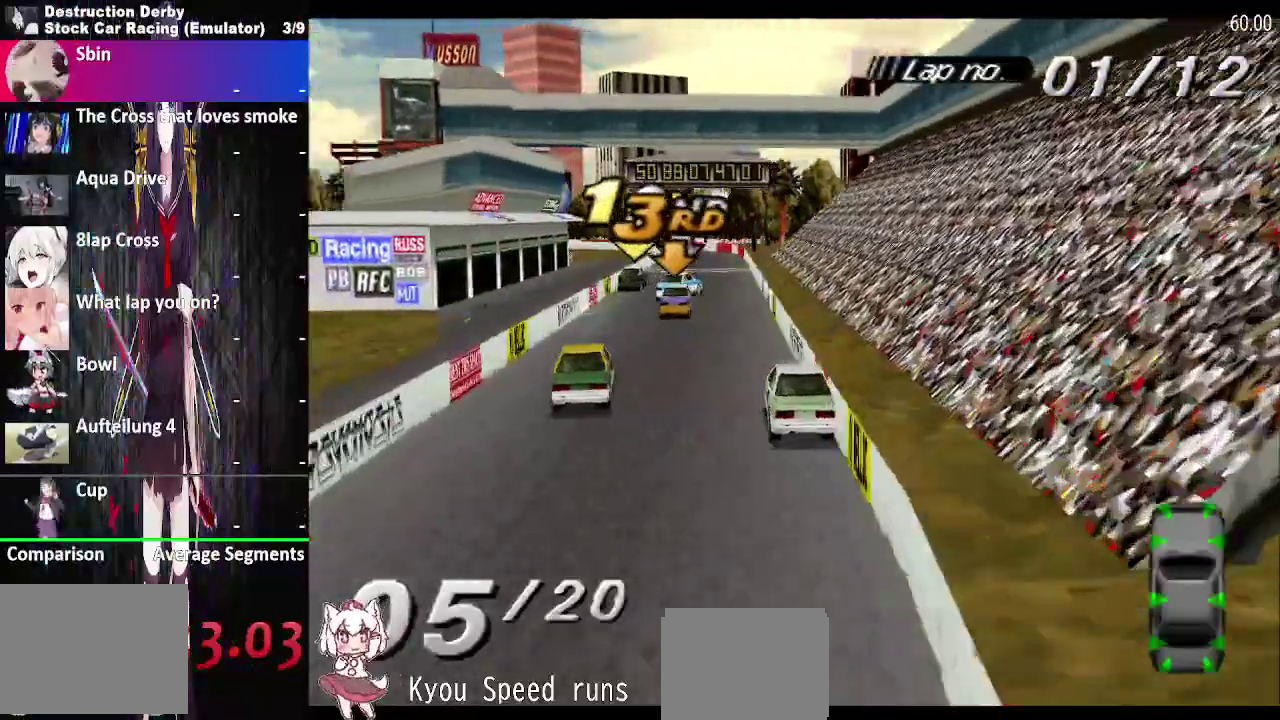
{"buttons": ["CROSS"], "right_stick": "center", "events": [[167, "DPAD_LEFT", "down"], [267, "DPAD_LEFT", "up"]]}